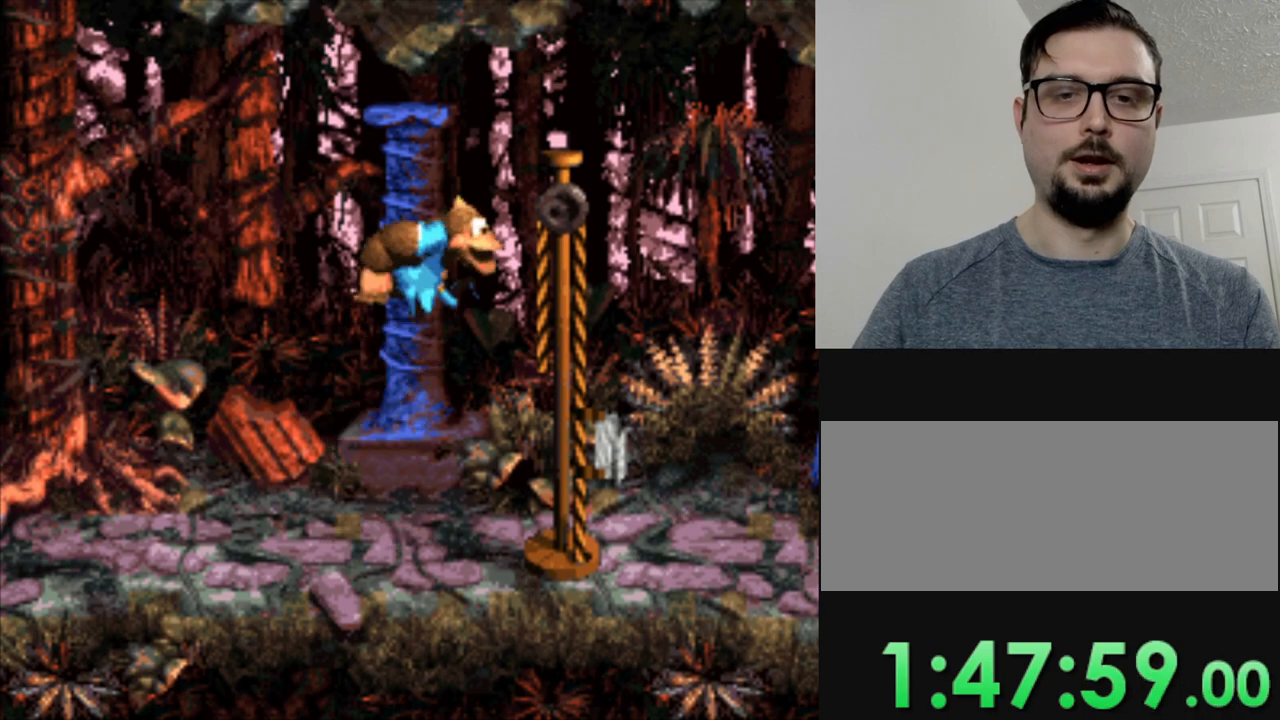
Gameplay with a controller (Nintendo layout); each line is a JSON object with the inputs held at the frame after it. "events" lists button and stick changes between this image and that frame as [ms after this image, input, new state], when the widget could be followed in between. Not read: L3 R3.
{"buttons": [], "events": [[117, "DPAD_RIGHT", "up"]]}
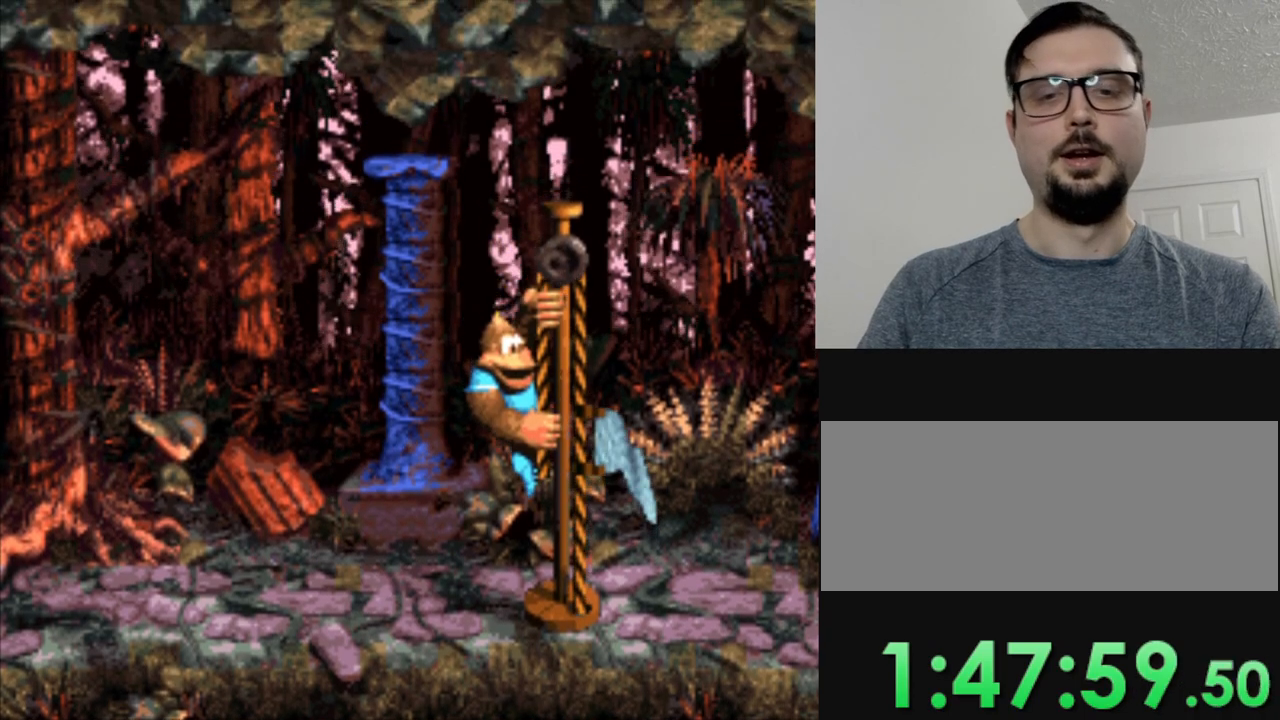
{"buttons": [], "events": []}
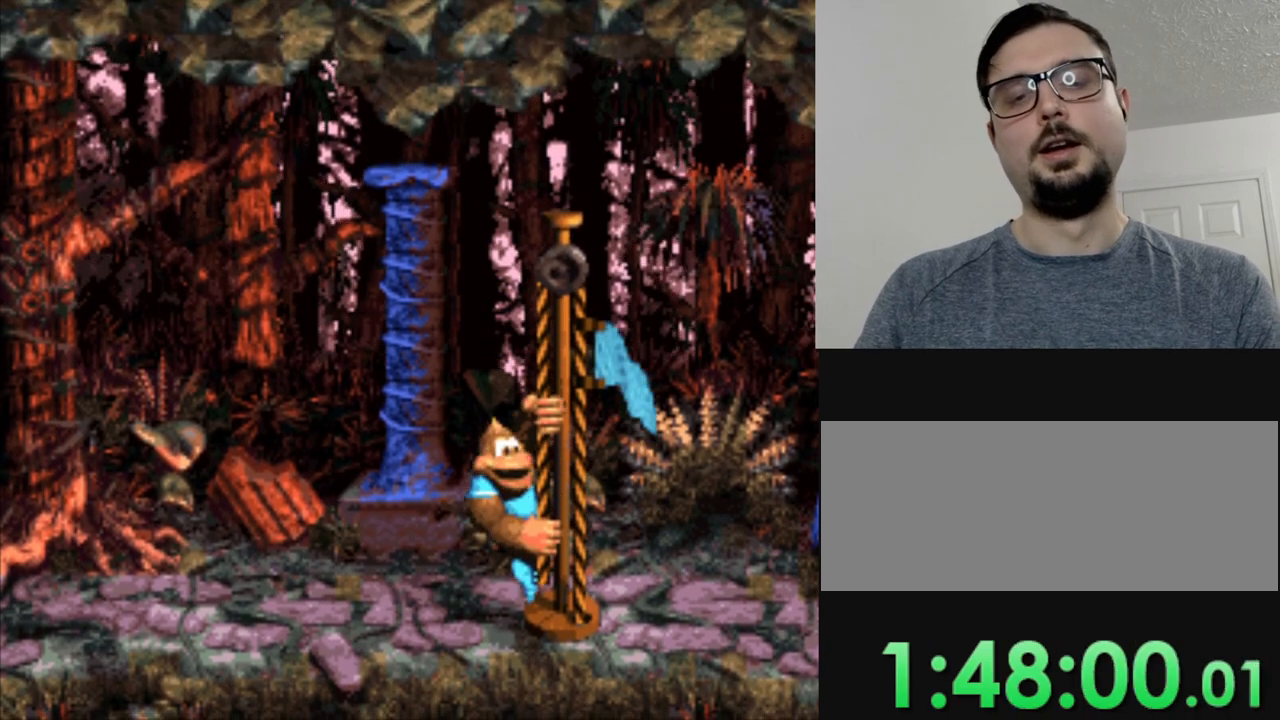
{"buttons": [], "events": []}
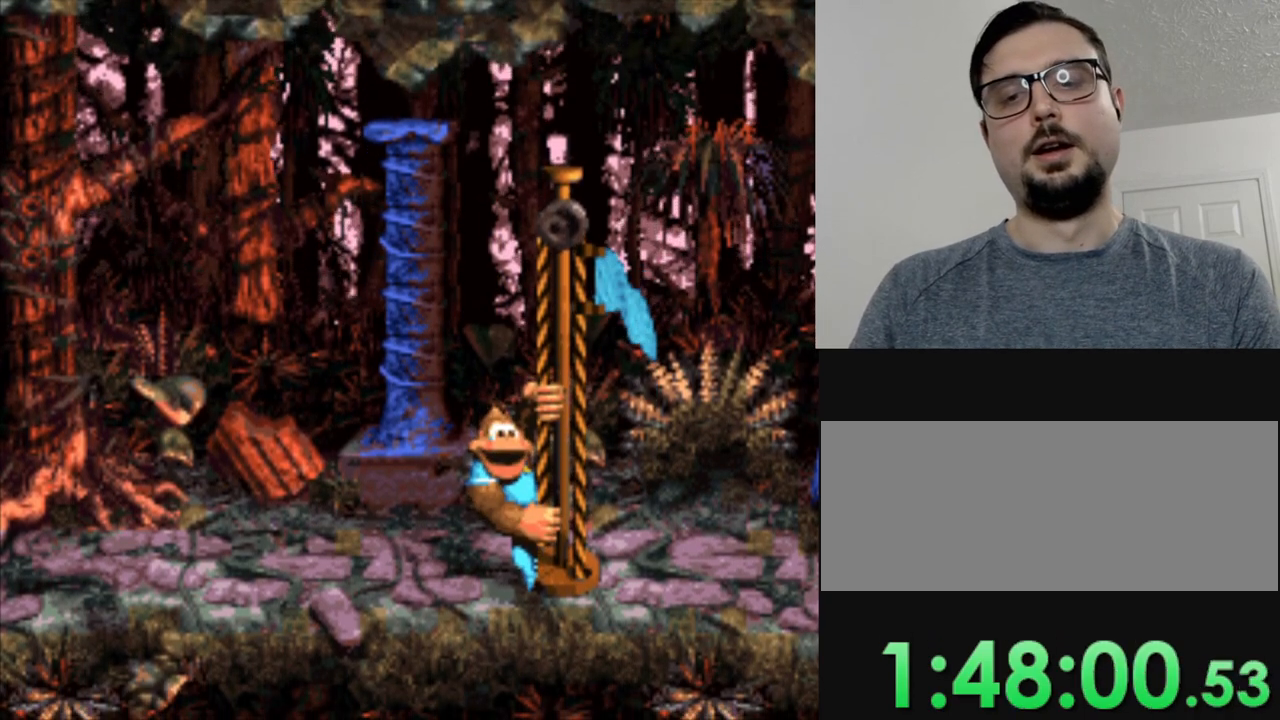
{"buttons": [], "events": []}
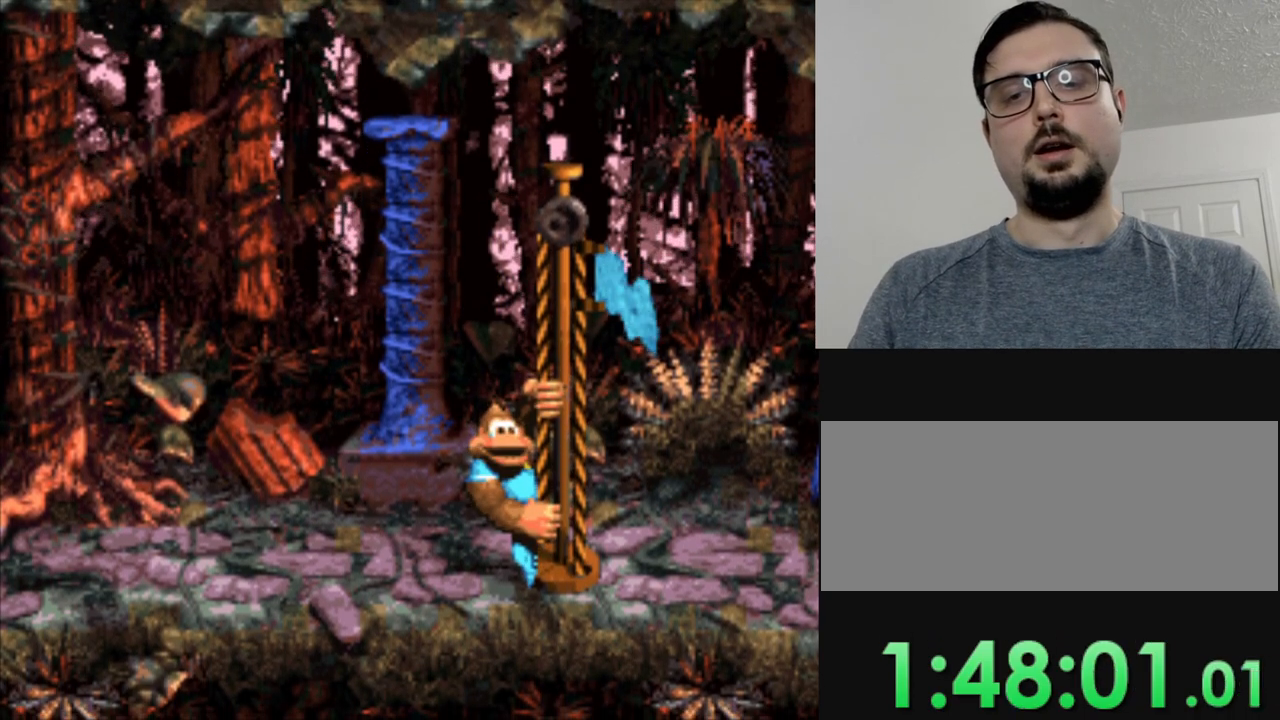
{"buttons": [], "events": []}
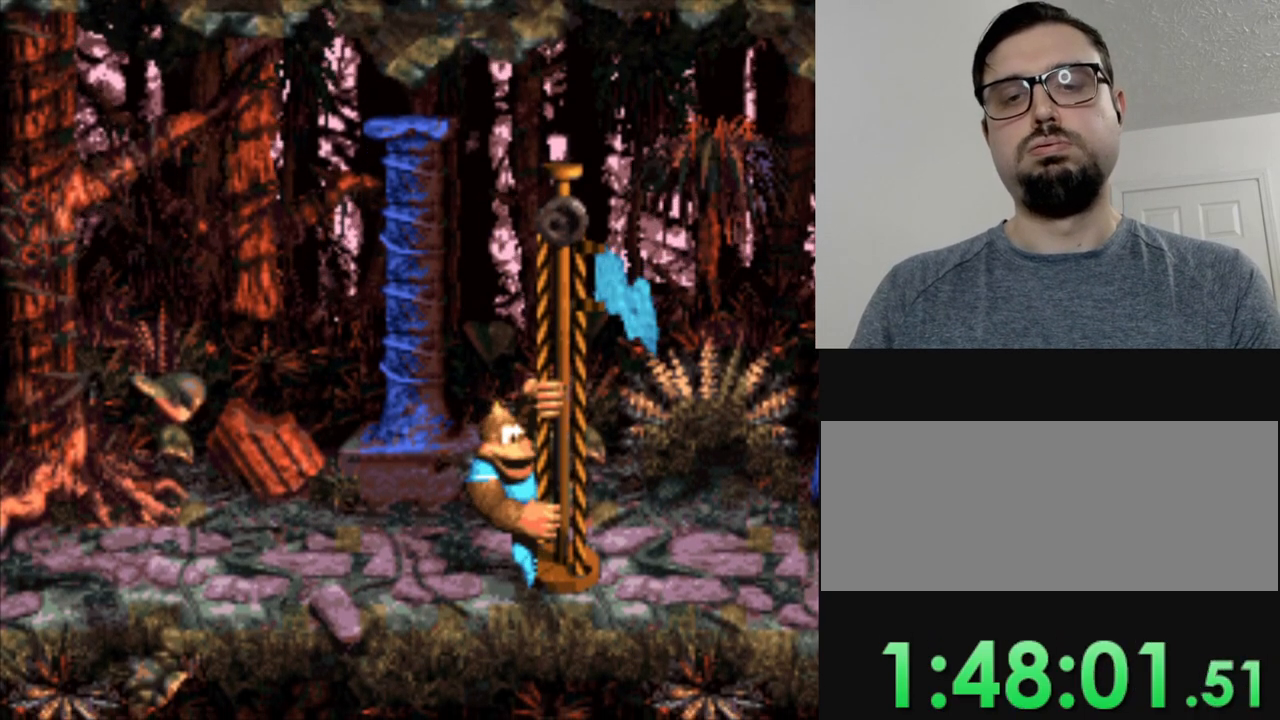
{"buttons": ["B"], "events": [[434, "B", "down"]]}
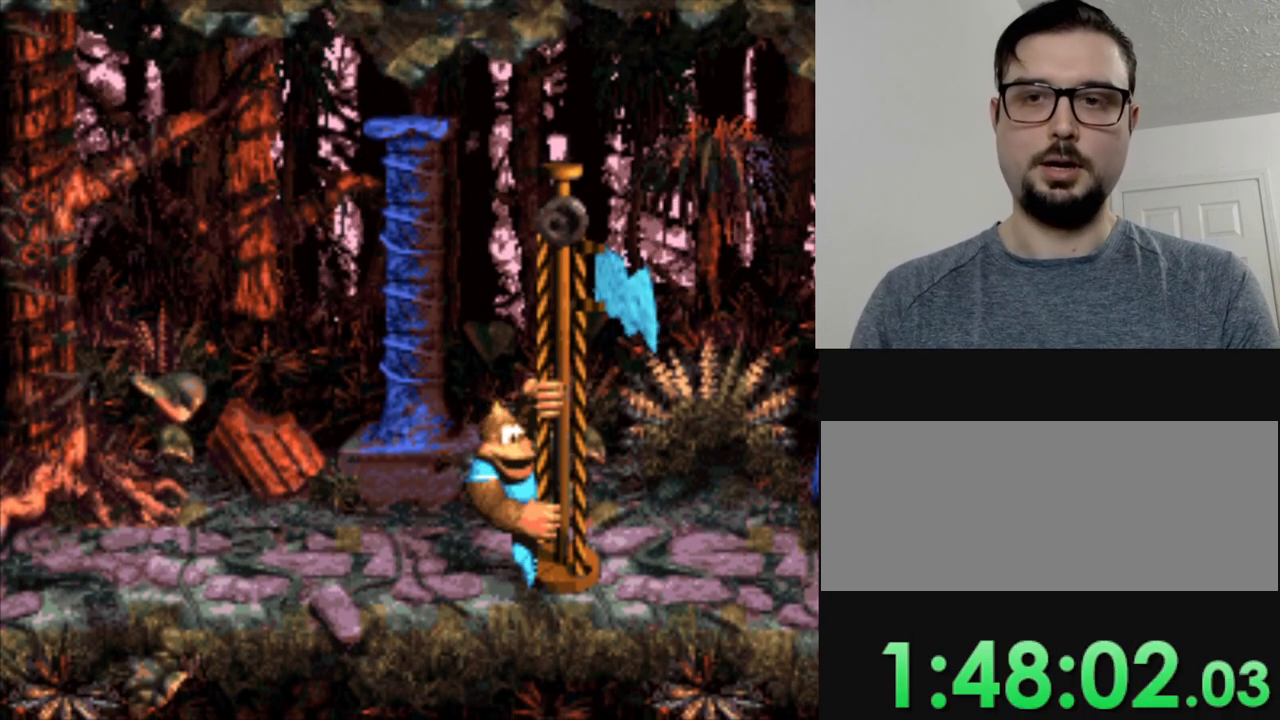
{"buttons": [], "events": [[67, "B", "up"], [184, "B", "down"], [301, "B", "up"], [401, "B", "down"], [451, "B", "up"]]}
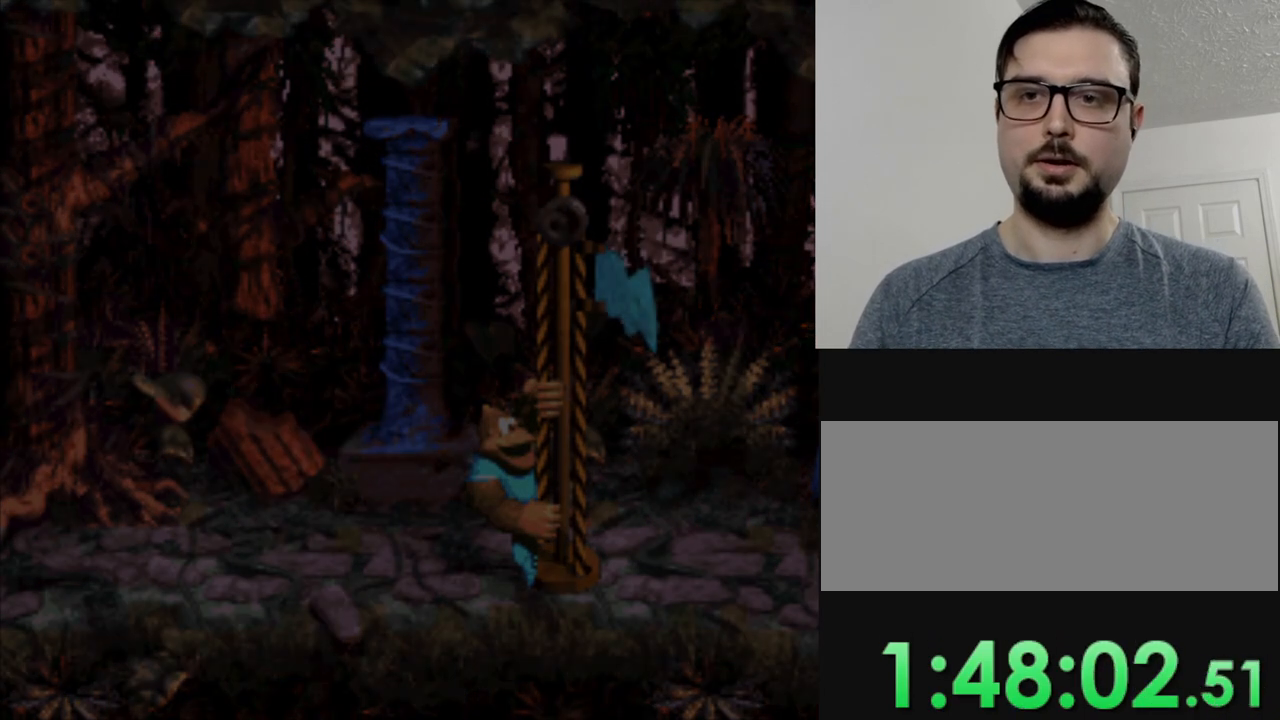
{"buttons": [], "events": [[83, "B", "down"], [183, "B", "up"]]}
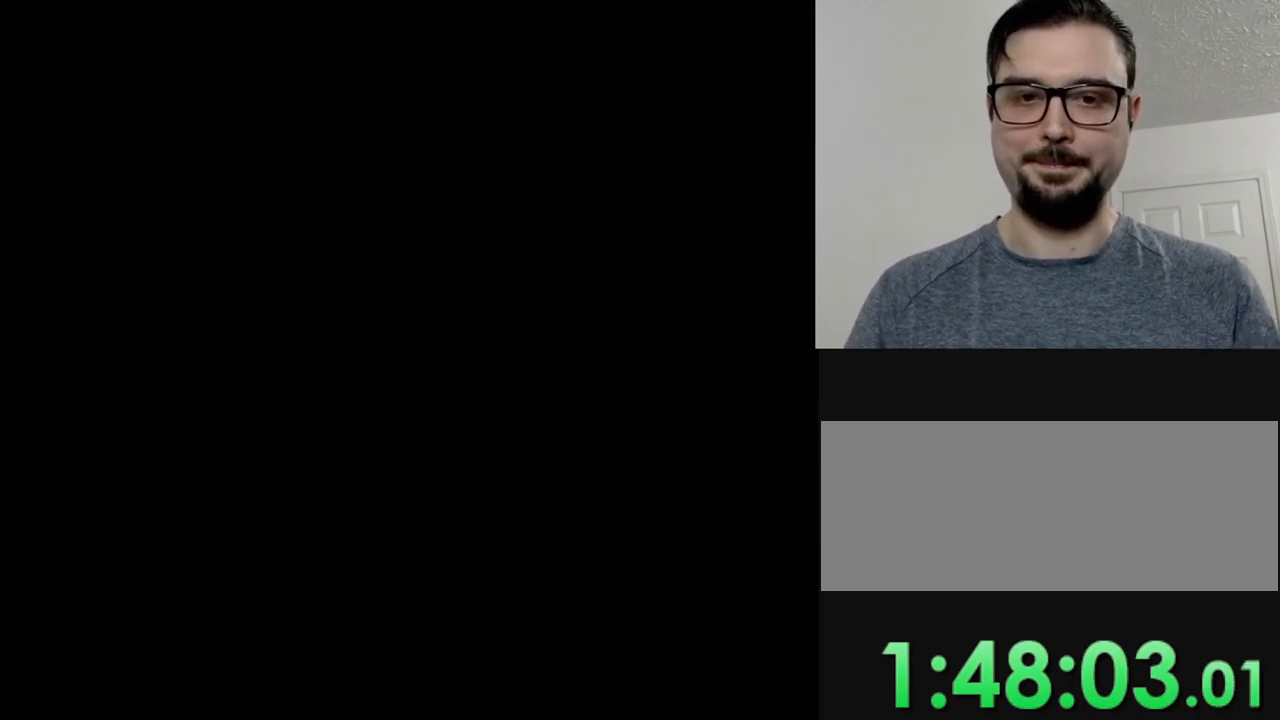
{"buttons": [], "events": []}
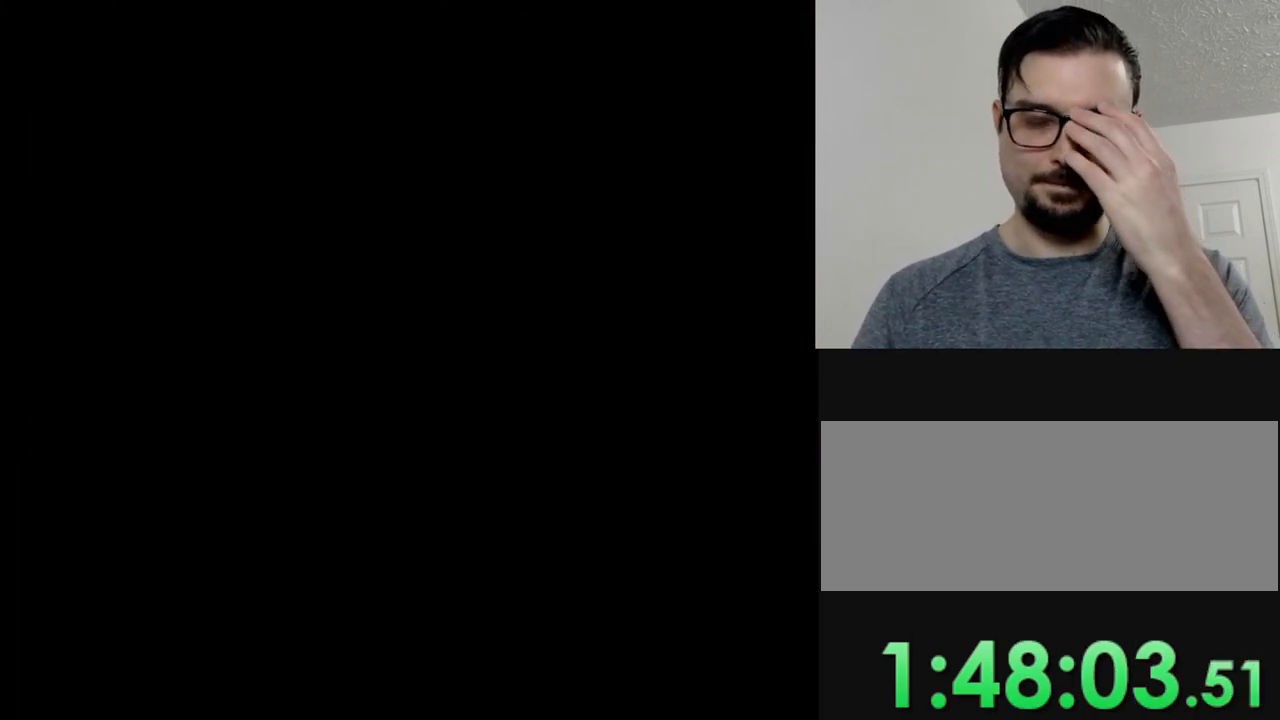
{"buttons": [], "events": []}
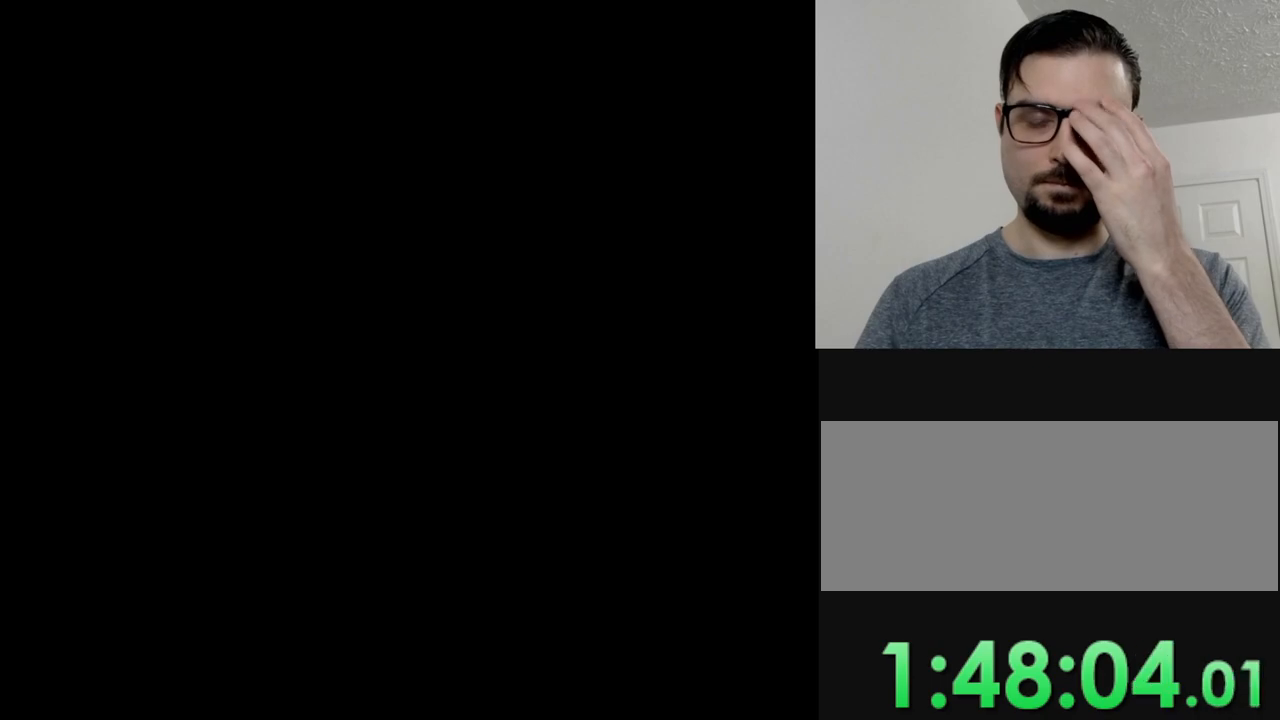
{"buttons": [], "events": []}
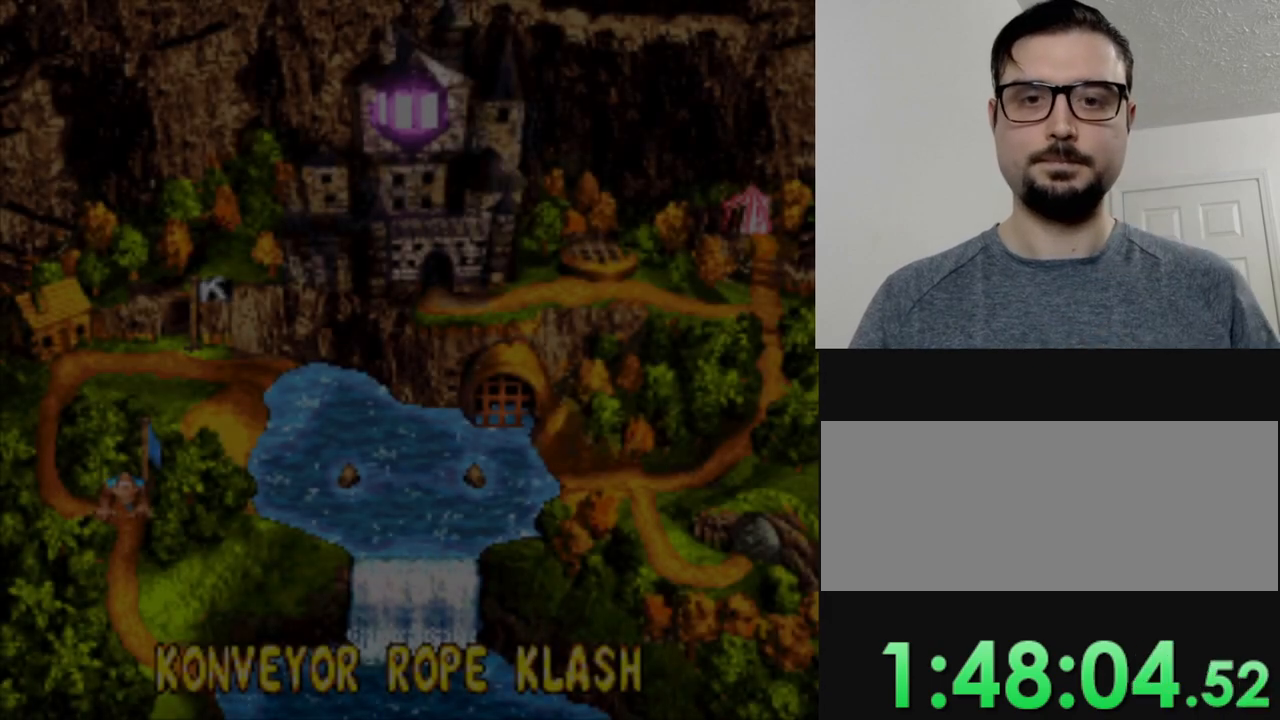
{"buttons": [], "events": []}
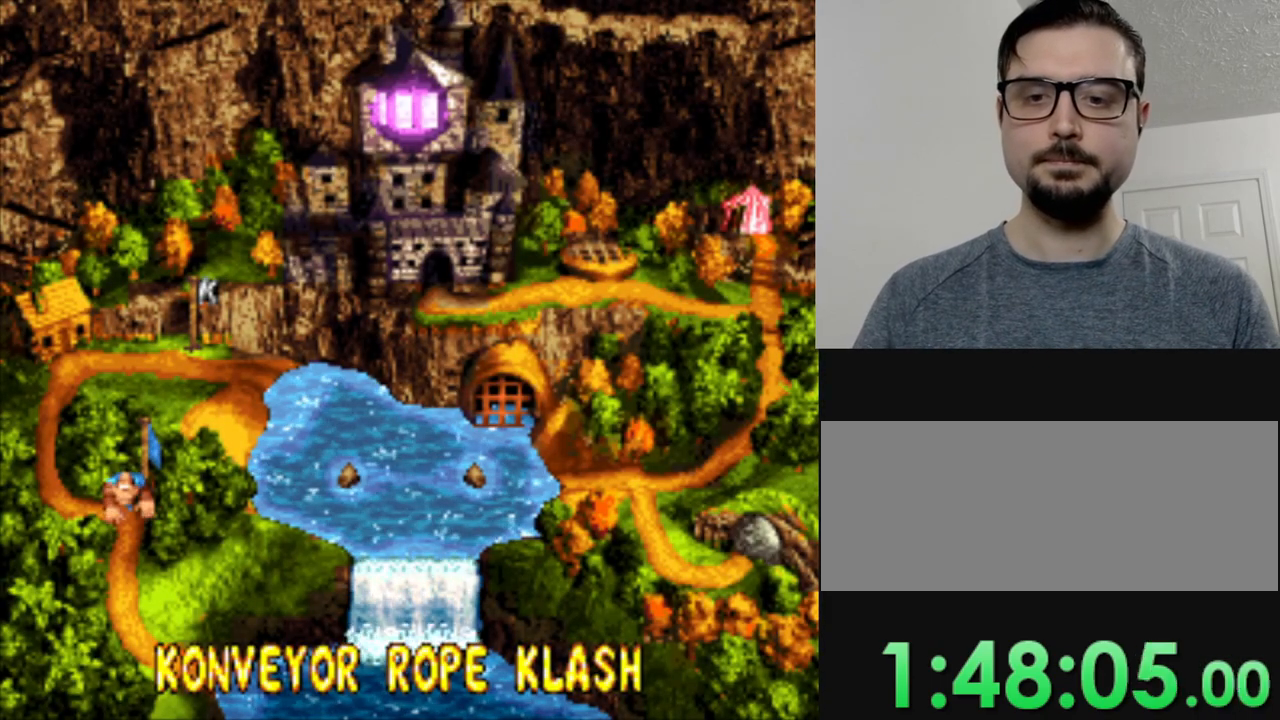
{"buttons": [], "events": [[50, "DPAD_LEFT", "down"], [284, "DPAD_LEFT", "up"]]}
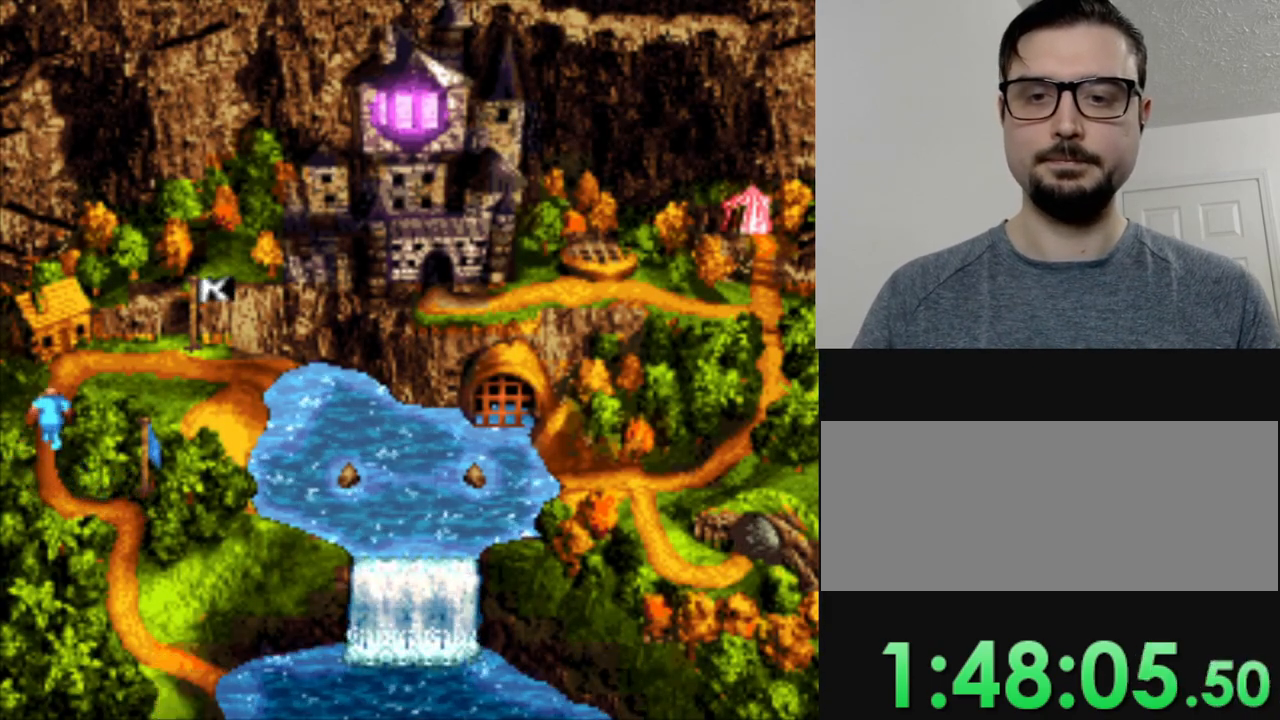
{"buttons": ["DPAD_RIGHT"], "events": [[317, "DPAD_RIGHT", "down"]]}
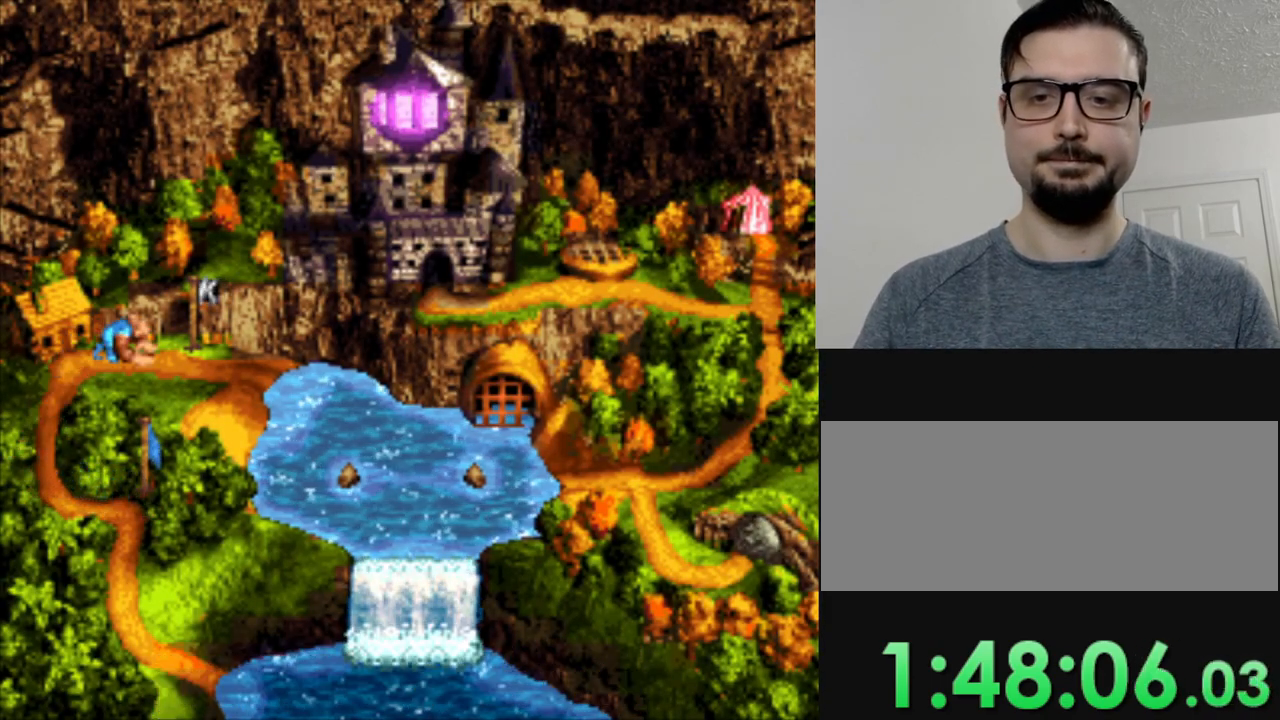
{"buttons": [], "events": [[100, "DPAD_RIGHT", "up"]]}
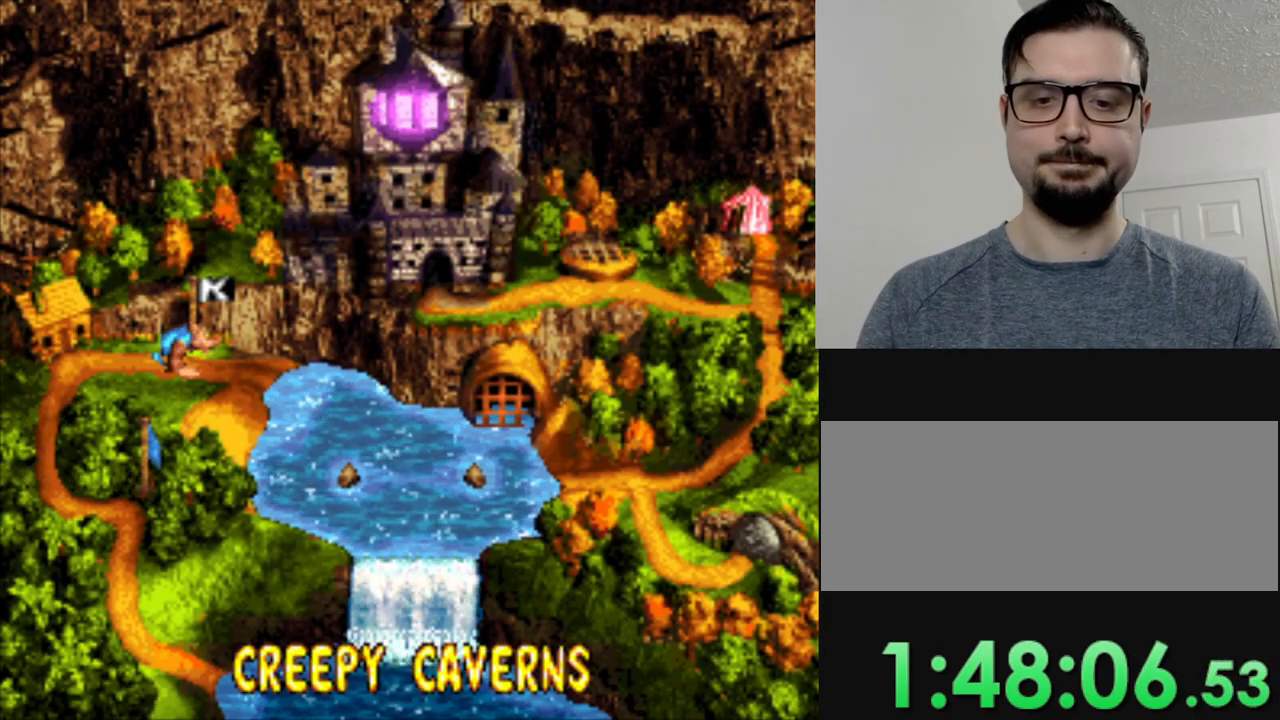
{"buttons": ["Y"], "events": [[100, "B", "down"], [167, "B", "up"], [384, "Y", "down"]]}
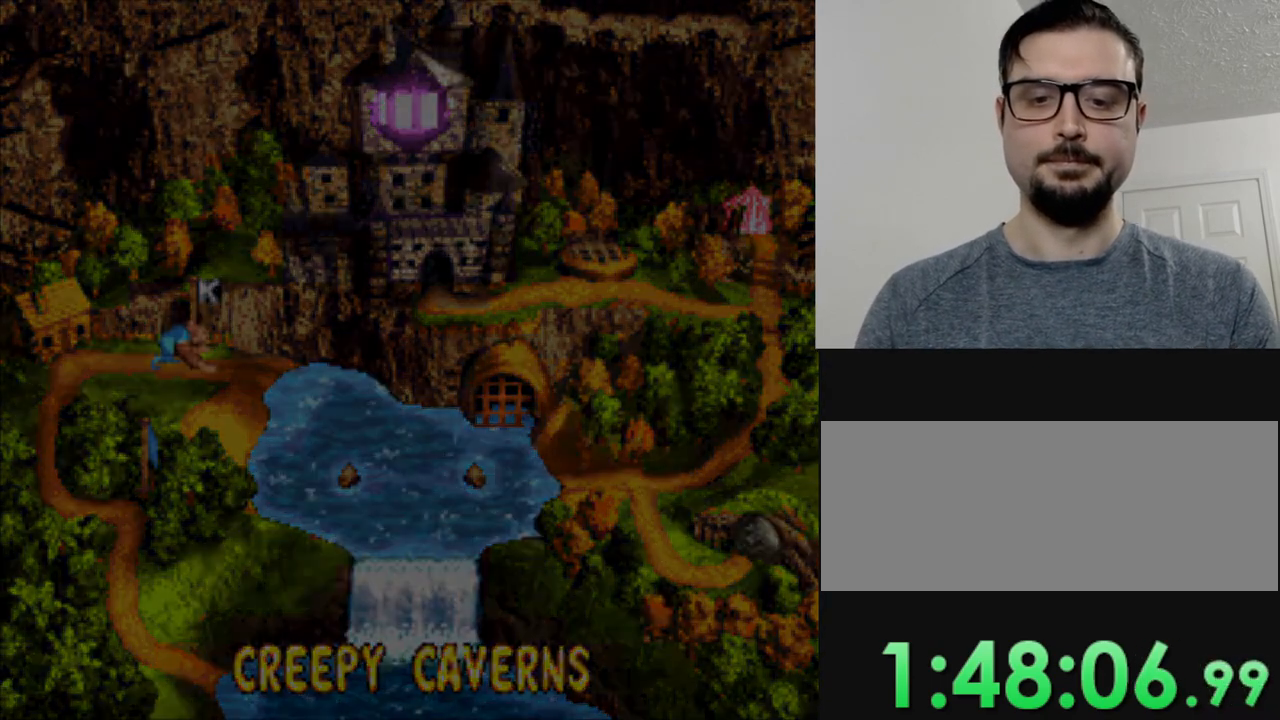
{"buttons": ["Y"], "events": []}
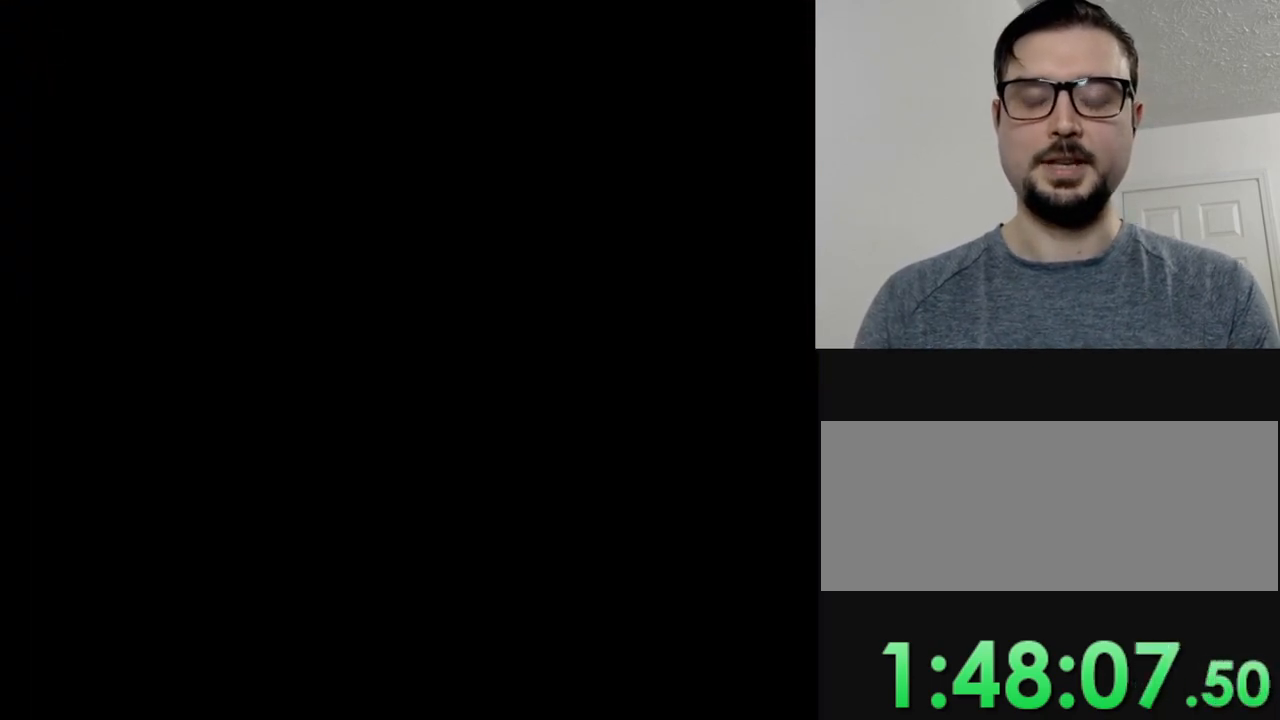
{"buttons": ["Y"], "events": []}
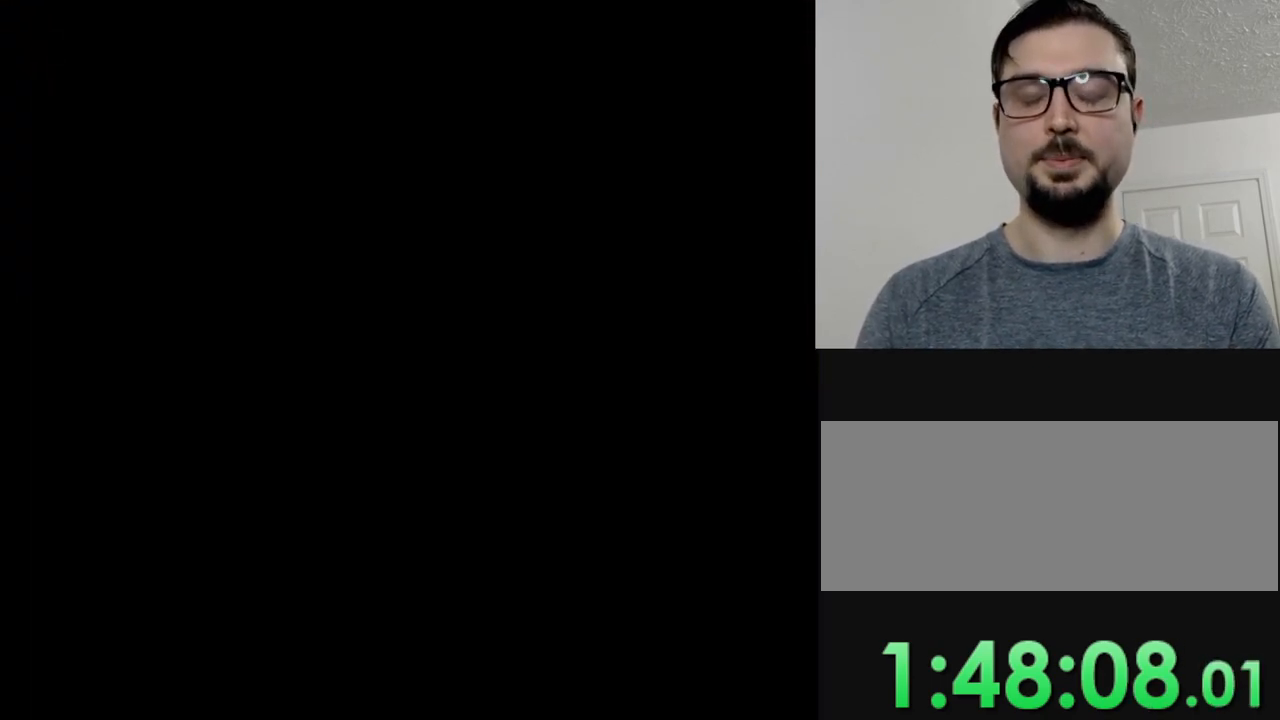
{"buttons": [], "events": [[400, "Y", "up"]]}
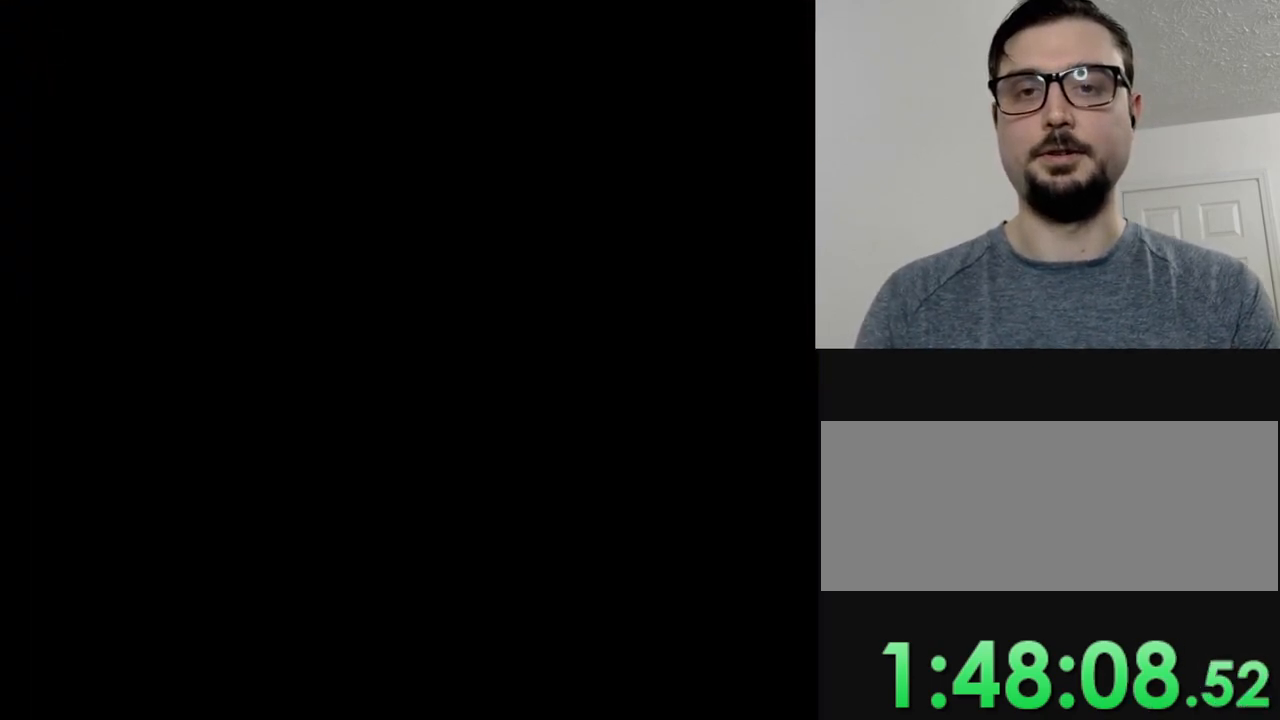
{"buttons": [], "events": []}
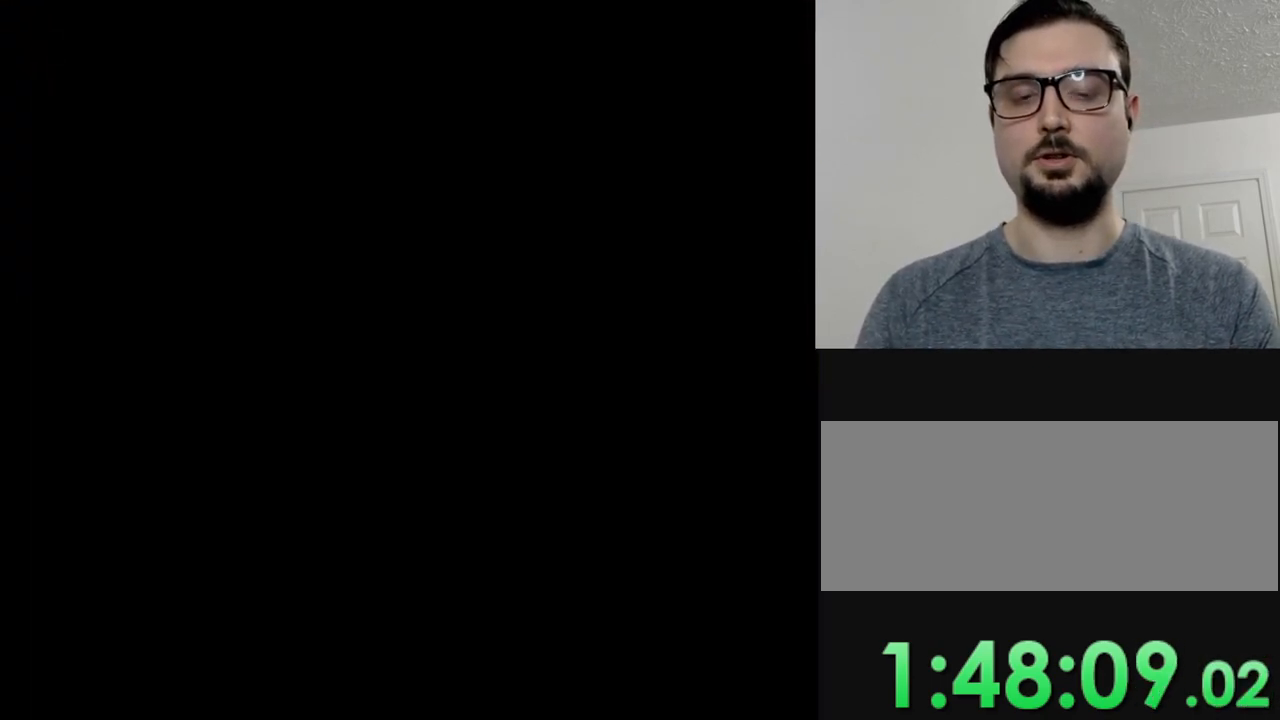
{"buttons": [], "events": []}
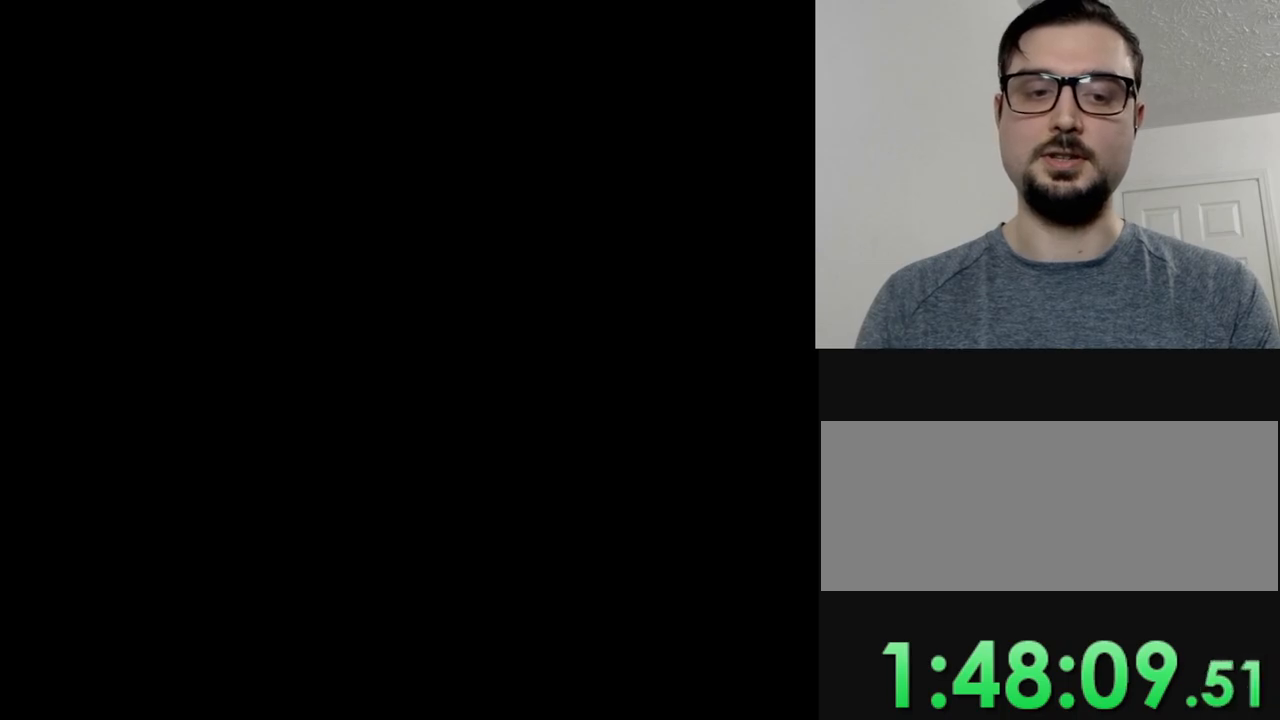
{"buttons": [], "events": []}
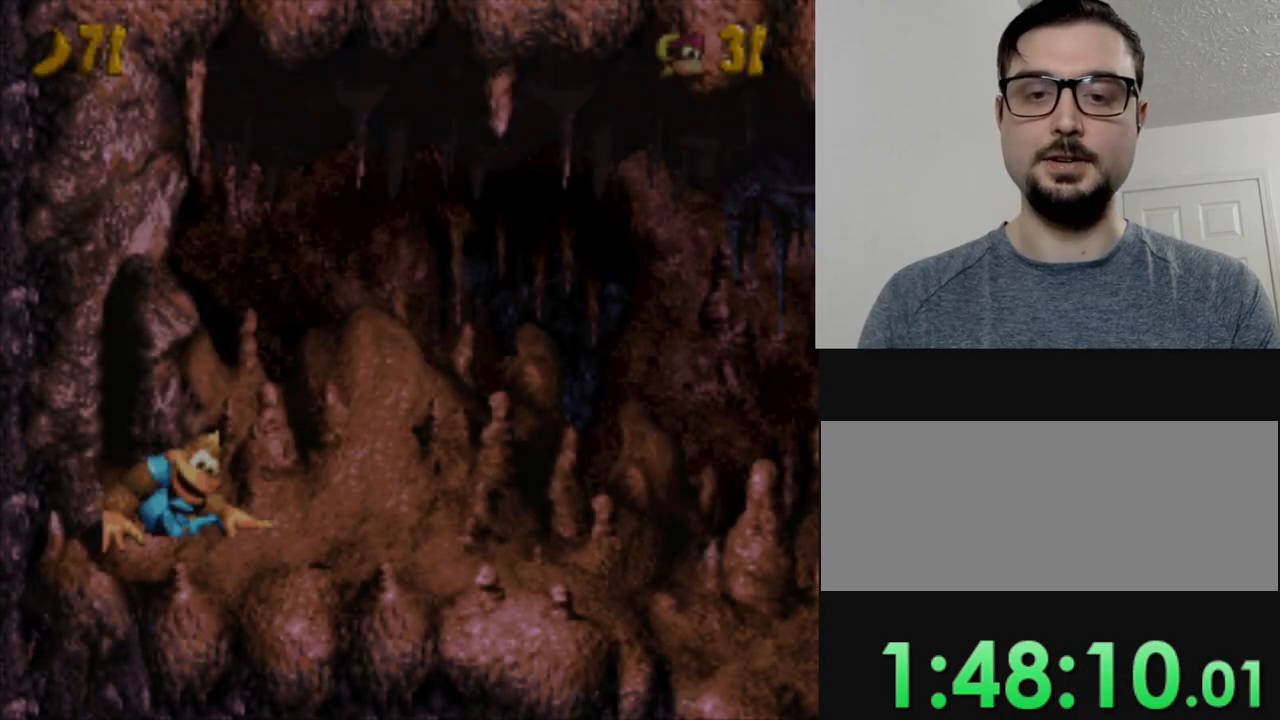
{"buttons": ["Y", "DPAD_RIGHT"], "events": [[233, "Y", "down"], [250, "DPAD_RIGHT", "down"]]}
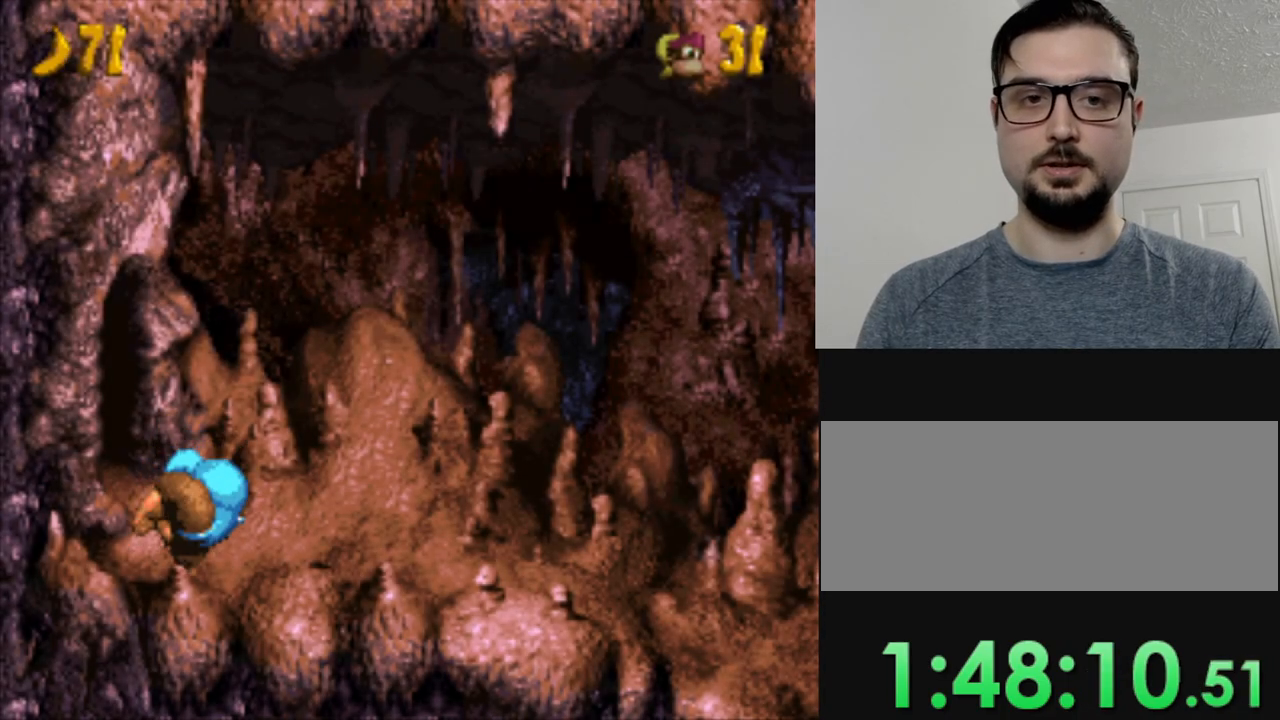
{"buttons": ["Y", "DPAD_RIGHT"], "events": []}
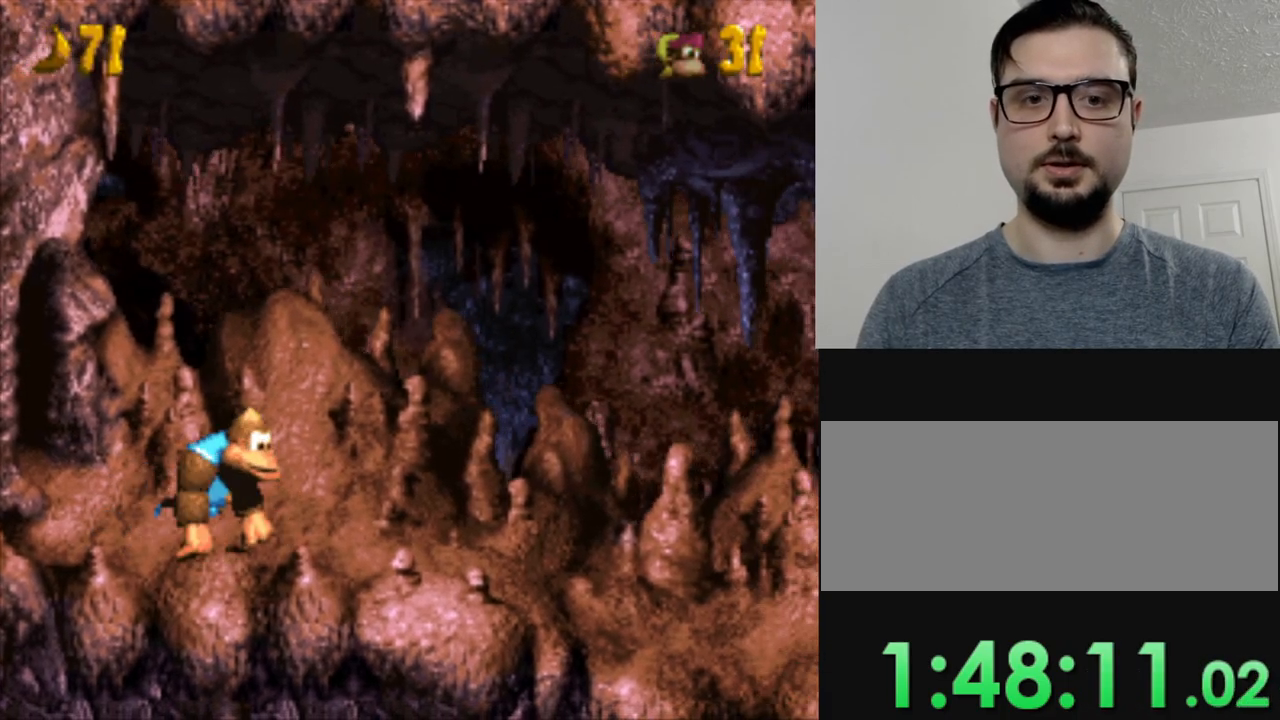
{"buttons": ["Y", "DPAD_RIGHT"], "events": []}
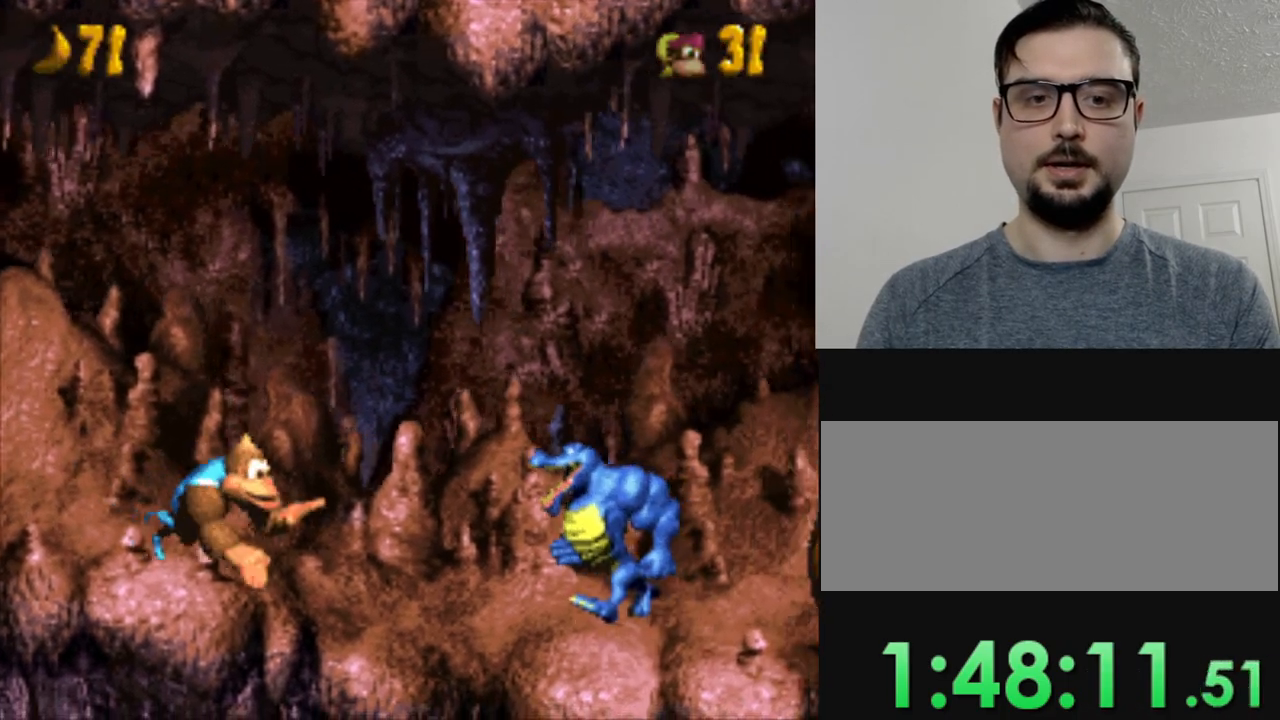
{"buttons": ["Y"], "events": [[84, "B", "down"], [284, "B", "up"], [284, "DPAD_RIGHT", "up"]]}
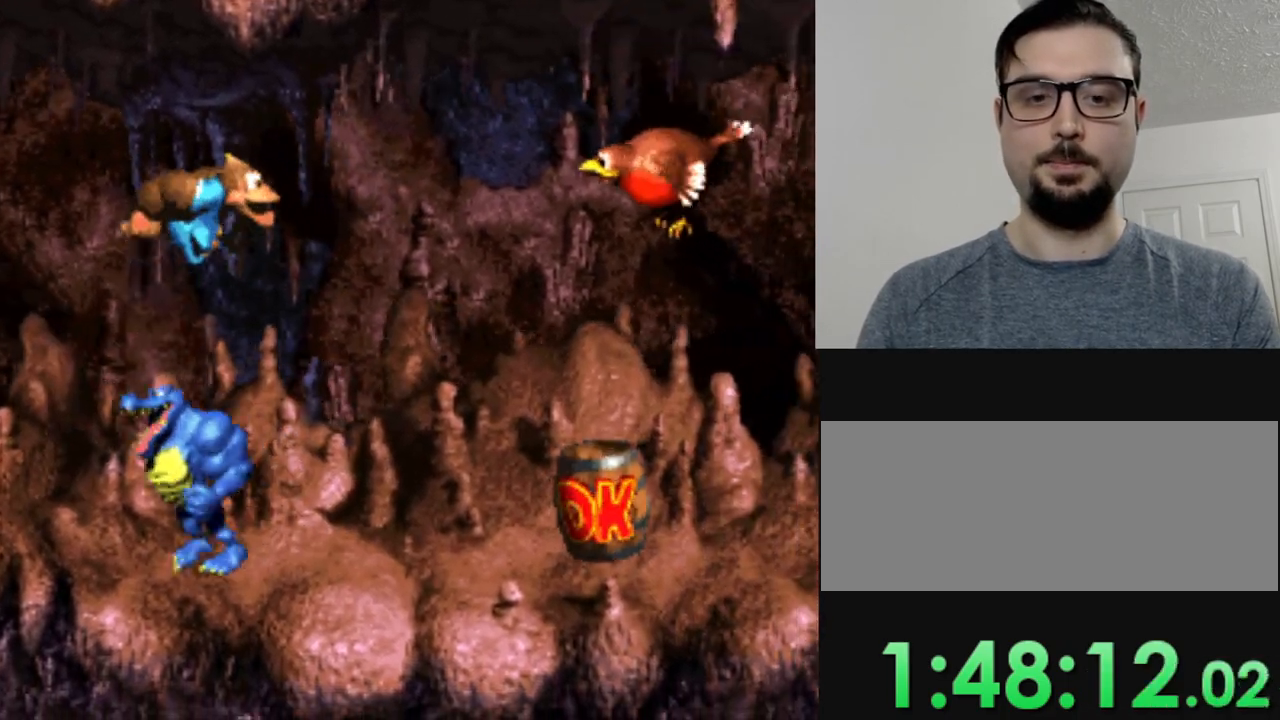
{"buttons": ["Y", "DPAD_RIGHT"], "events": [[217, "DPAD_RIGHT", "down"]]}
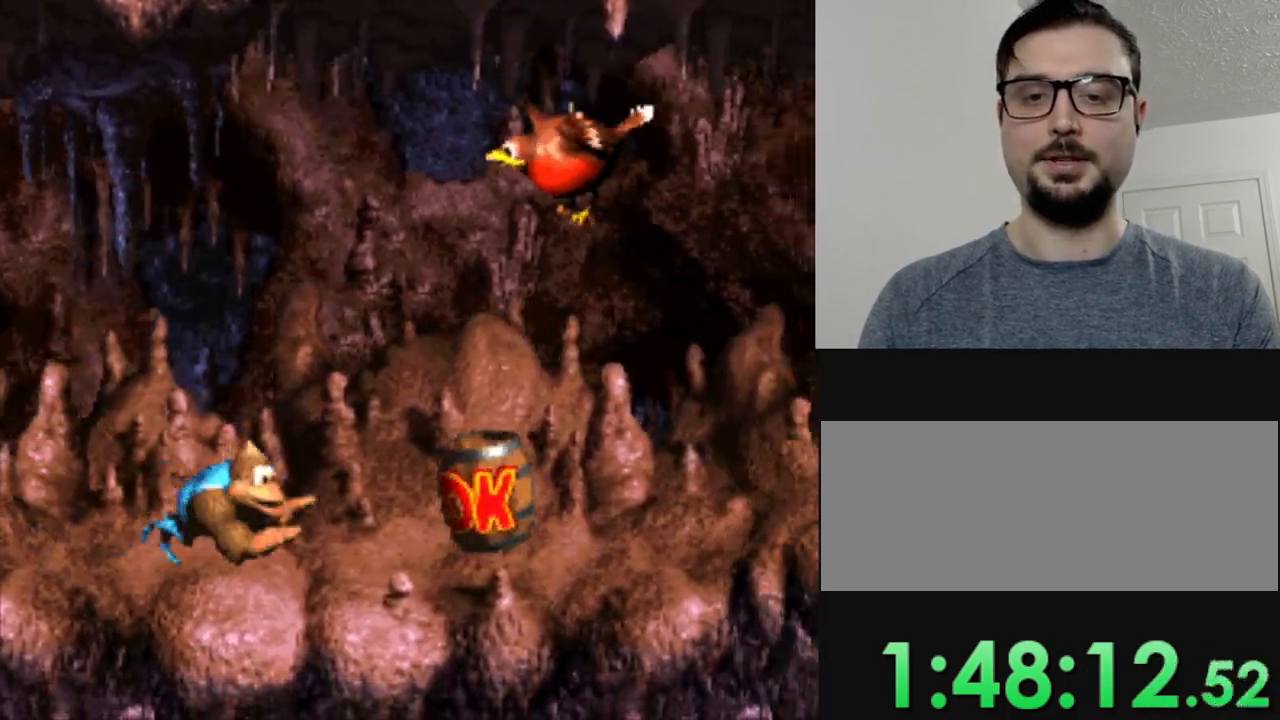
{"buttons": ["Y"], "events": [[467, "DPAD_RIGHT", "up"]]}
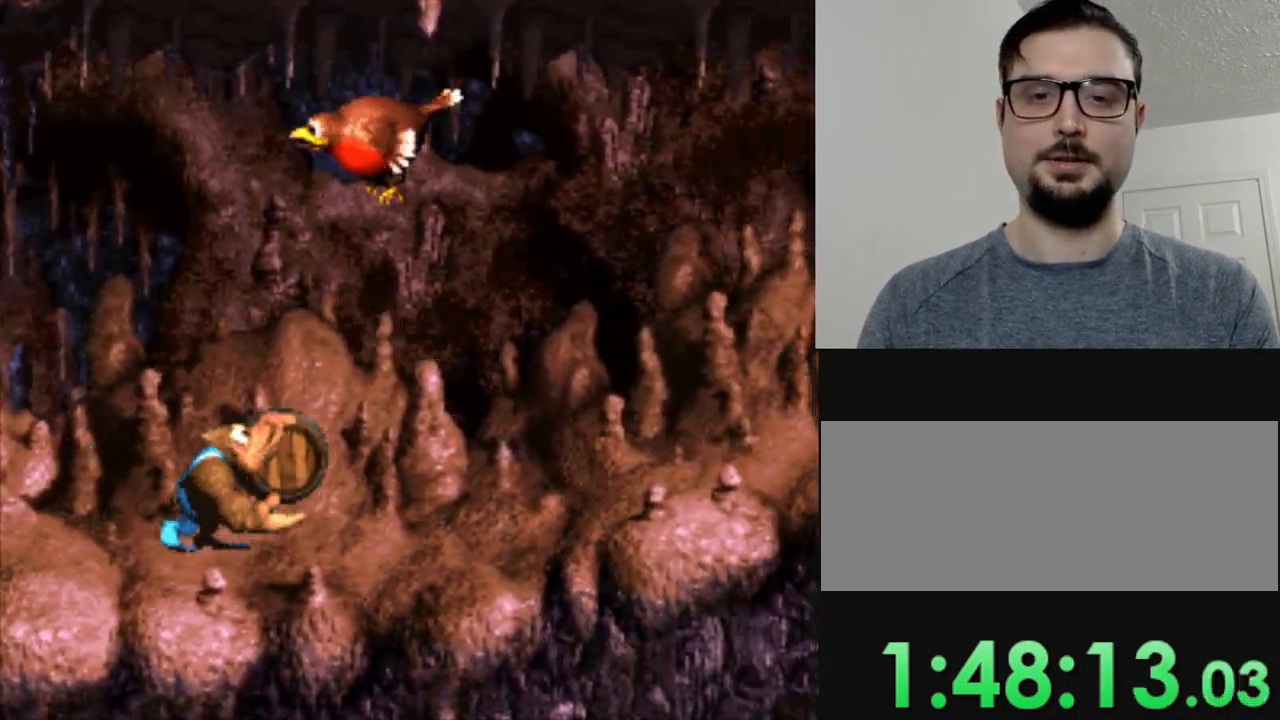
{"buttons": ["Y", "DPAD_LEFT"], "events": [[500, "DPAD_LEFT", "down"]]}